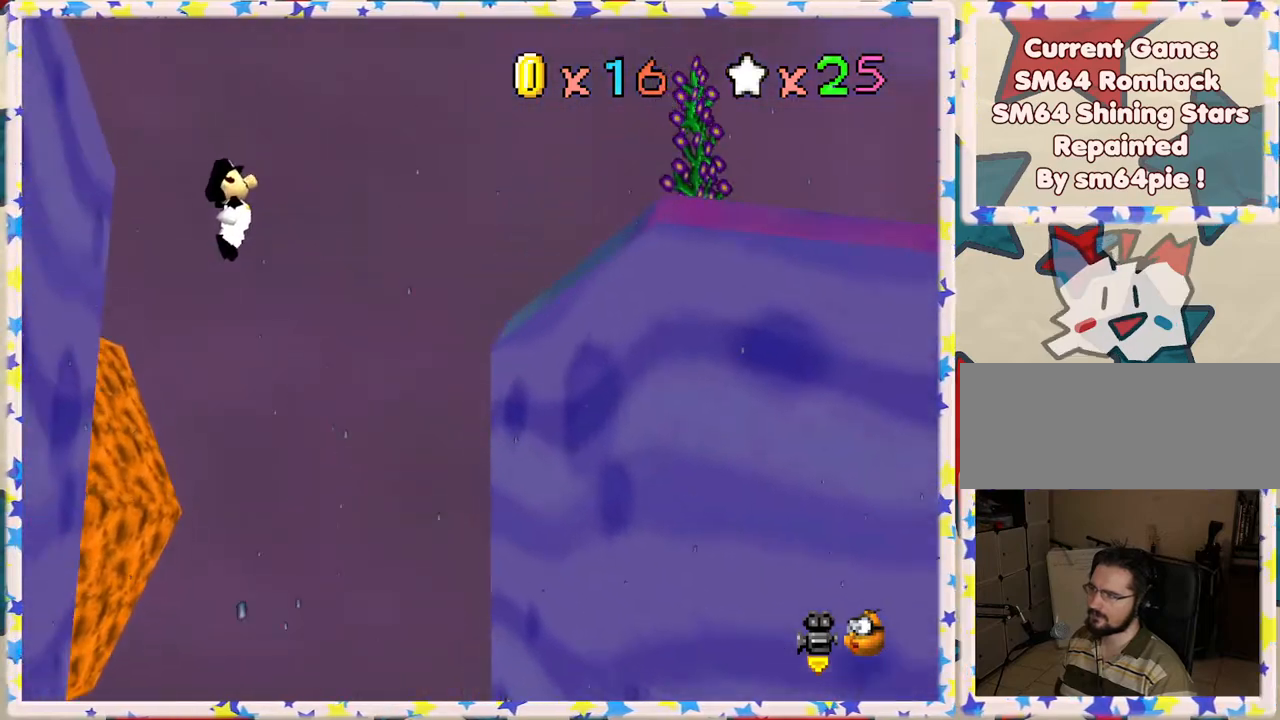
Gameplay with a controller (Nintendo layout); each line is a JSON object with the inputs held at the frame after it. "events" lists button and stick changes between this image and that frame as [ms after this image, input, new state], when the widget could be followed in between. Not read: L3 R3.
{"buttons": ["A"], "left_stick": "center", "events": [[33, "left_stick", "center"], [100, "left_stick", "right"], [483, "left_stick", "center"]]}
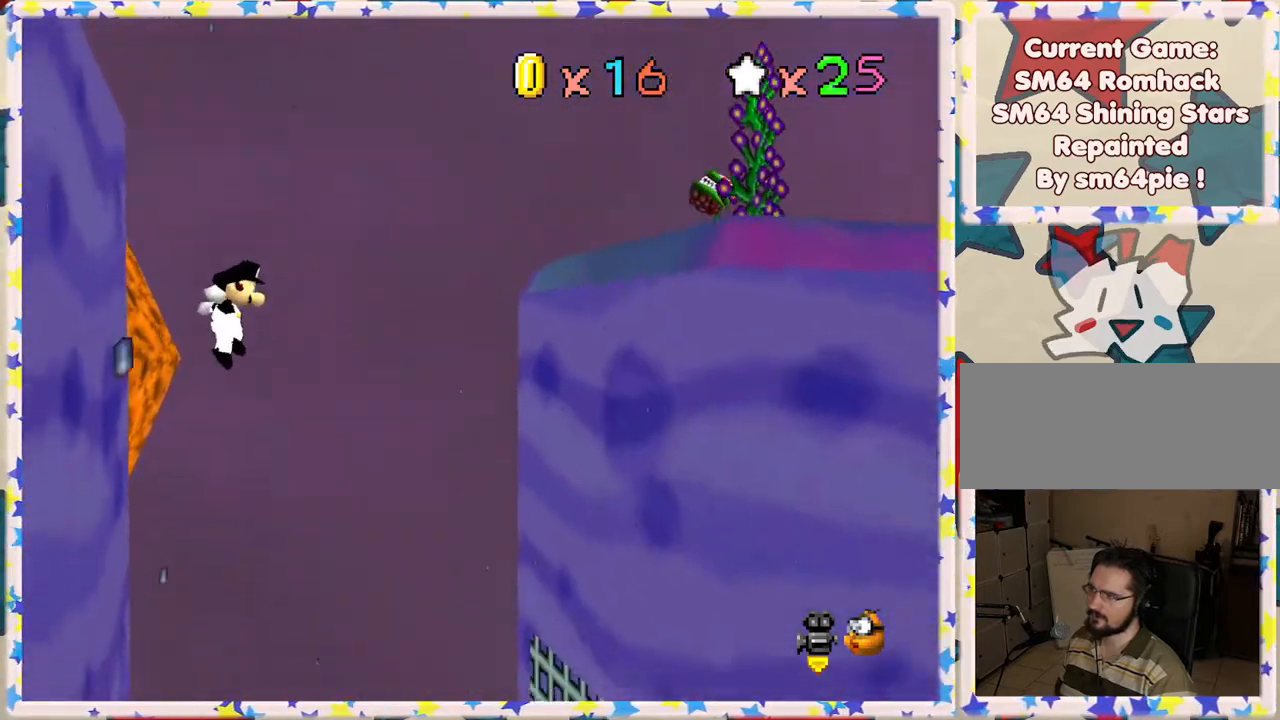
{"buttons": ["A"], "left_stick": "center", "events": [[150, "left_stick", "right"], [417, "left_stick", "center"]]}
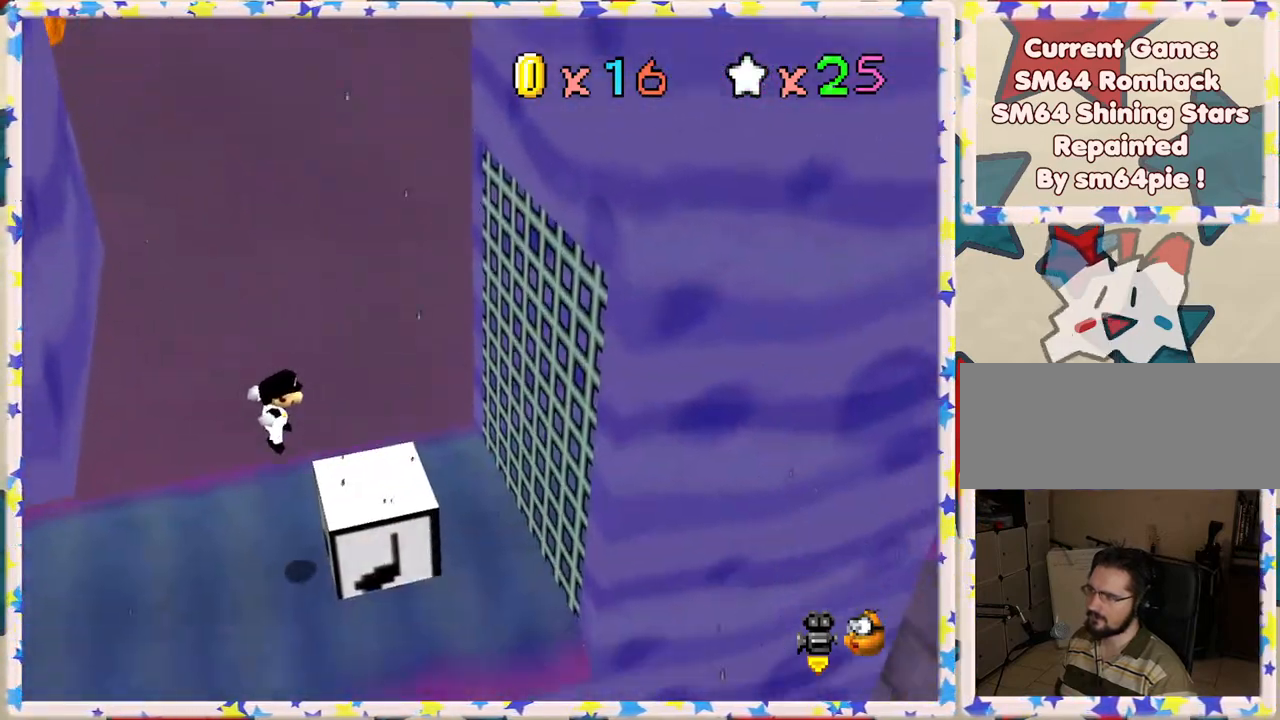
{"buttons": ["A"], "left_stick": "center", "events": []}
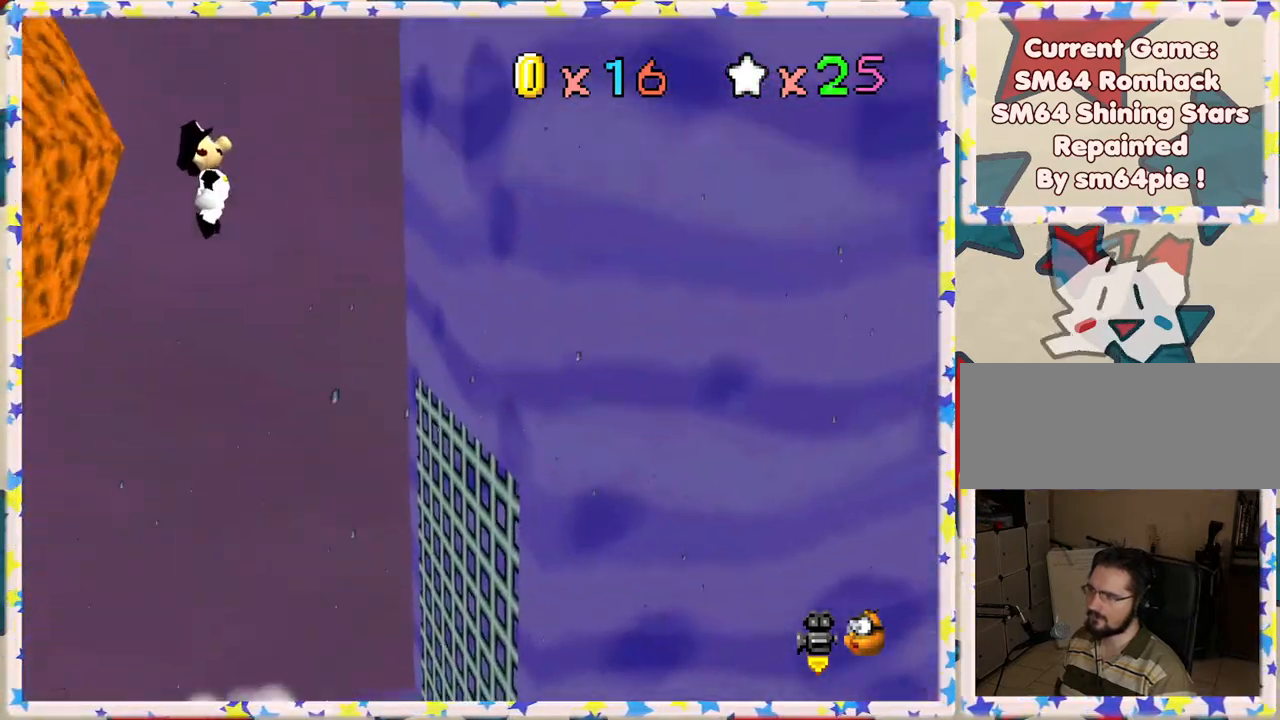
{"buttons": ["A"], "left_stick": "right", "events": [[100, "left_stick", "right"]]}
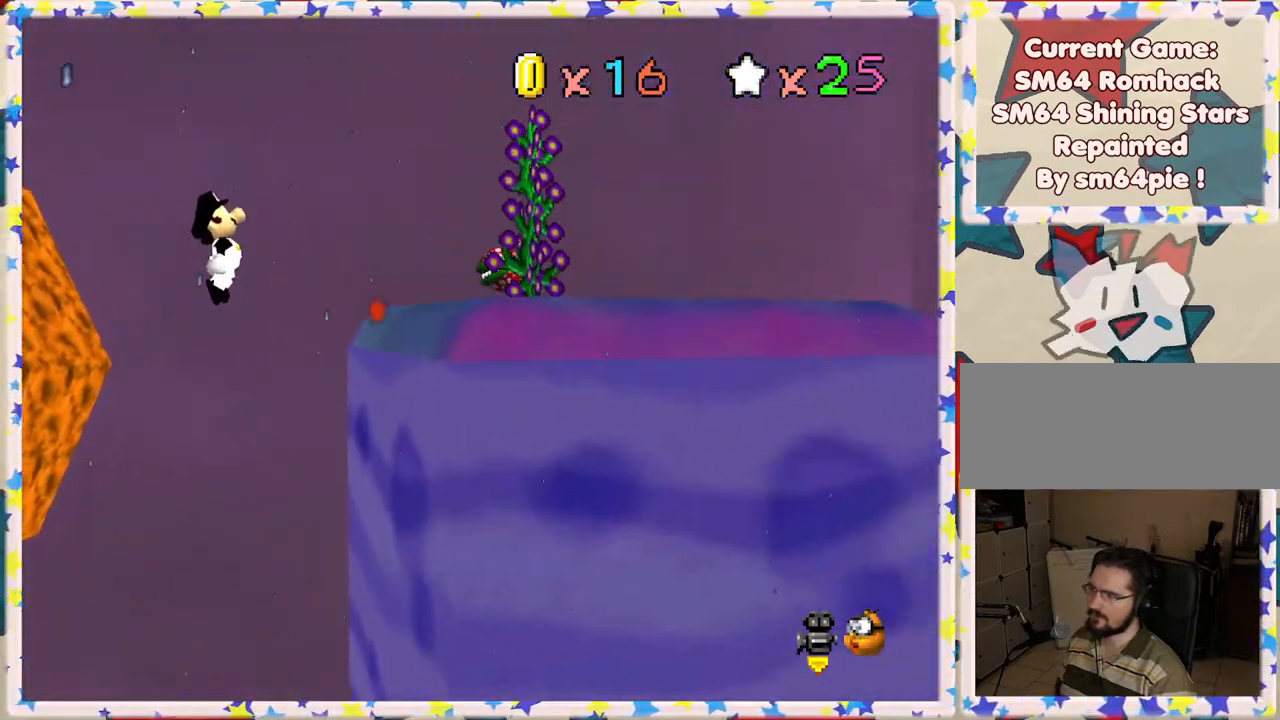
{"buttons": [], "left_stick": "left", "events": [[50, "B", "down"], [267, "A", "up"], [267, "B", "up"], [433, "left_stick", "center"], [500, "left_stick", "left"]]}
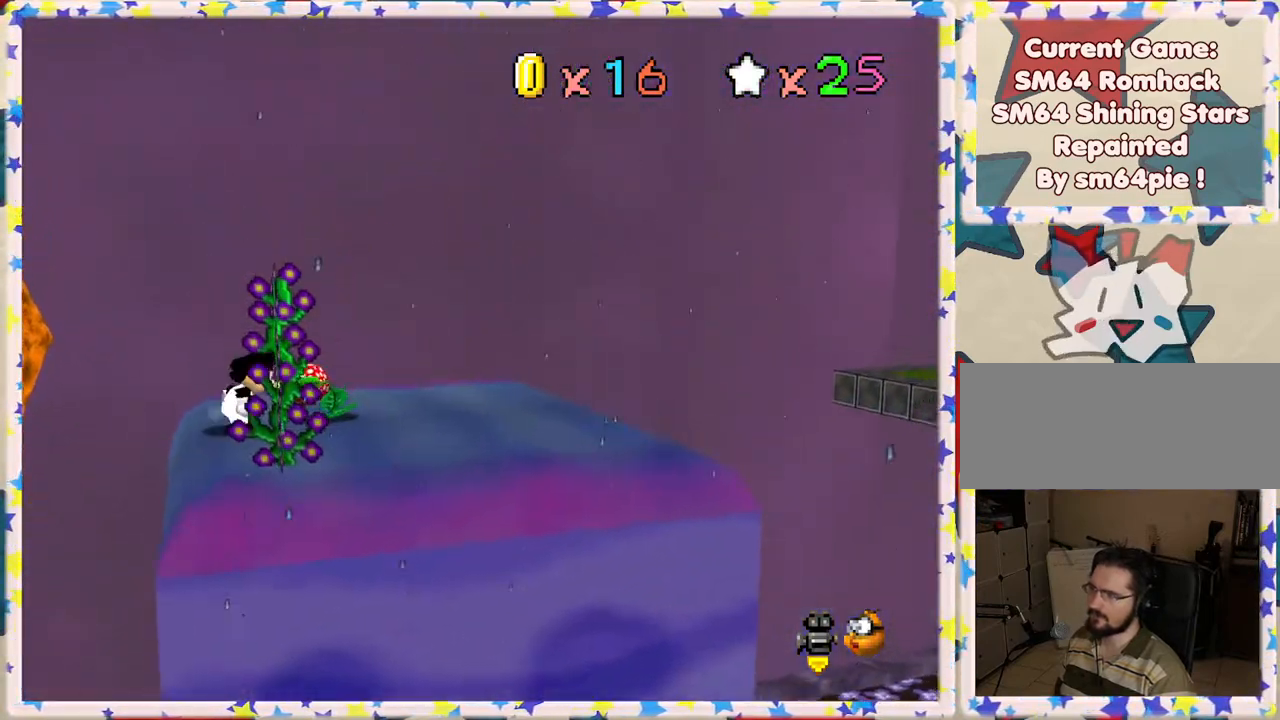
{"buttons": [], "left_stick": "left", "events": [[67, "A", "down"], [200, "left_stick", "center"], [250, "A", "up"], [267, "left_stick", "right"], [500, "left_stick", "left"]]}
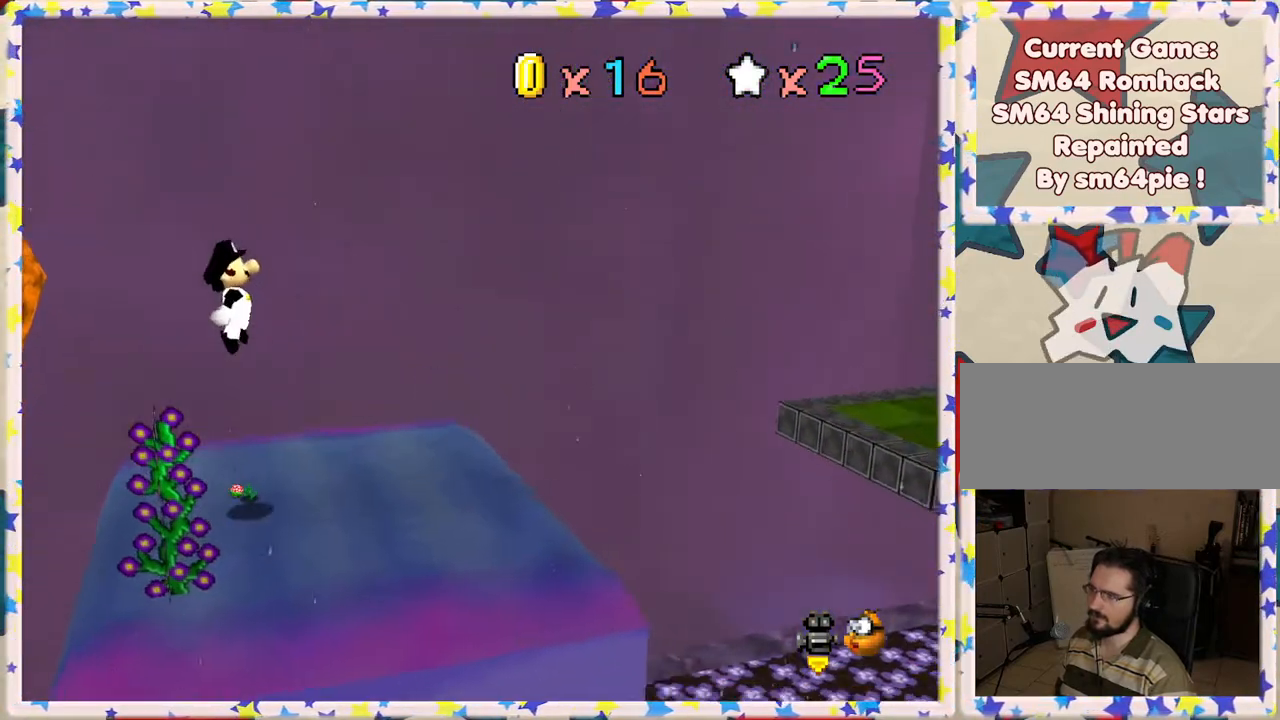
{"buttons": ["A"], "left_stick": "center", "events": [[233, "left_stick", "center"], [367, "A", "down"]]}
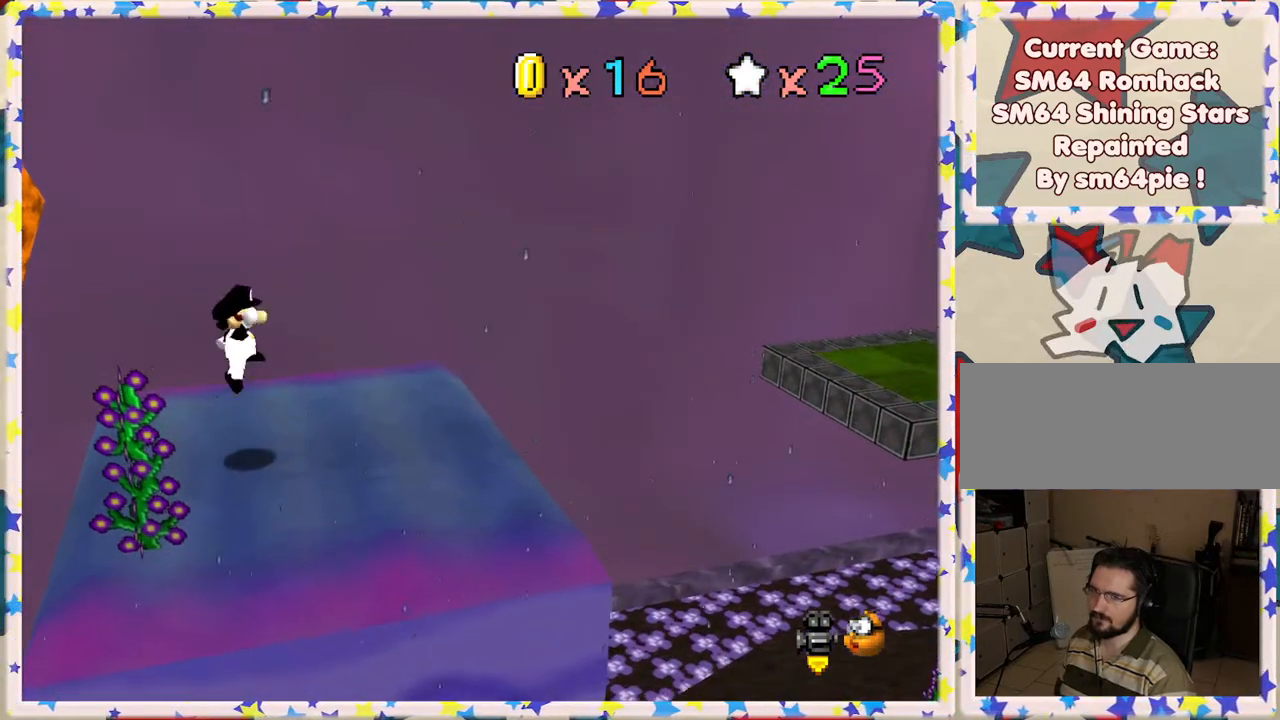
{"buttons": [], "left_stick": "center", "events": [[33, "left_stick", "right"], [300, "A", "up"], [500, "left_stick", "center"]]}
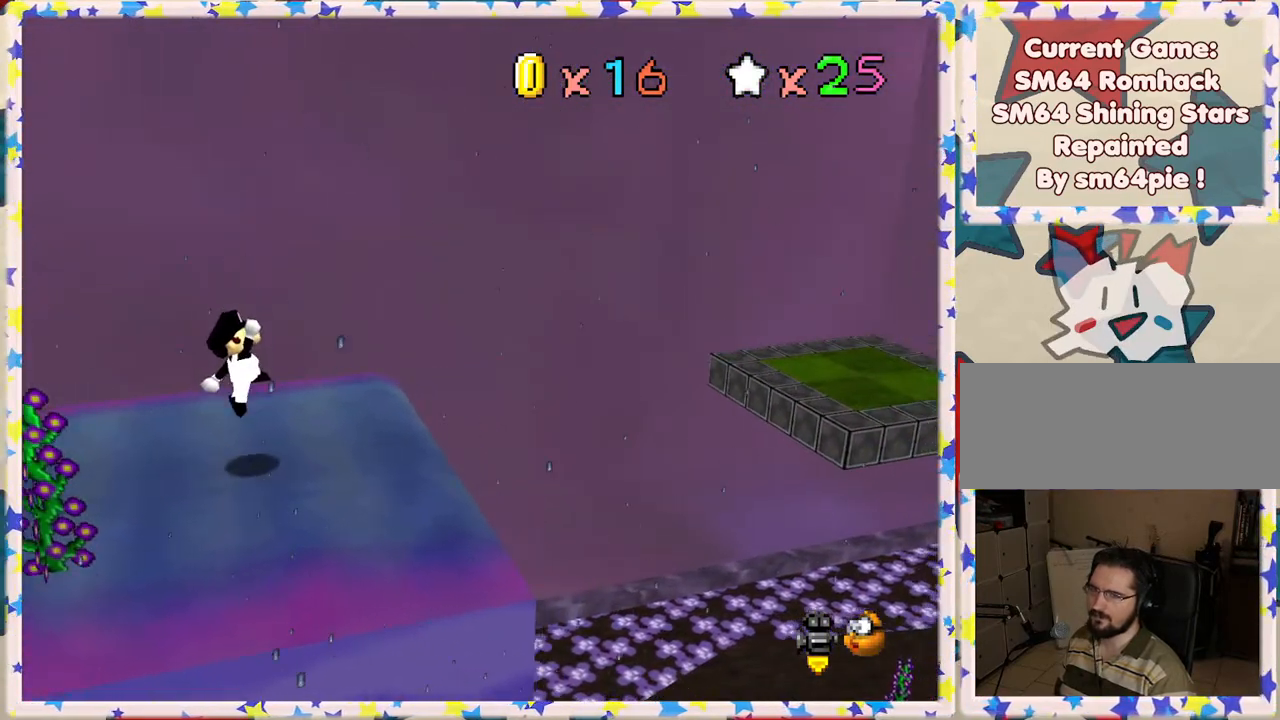
{"buttons": [], "left_stick": "center", "events": [[317, "A", "down"], [450, "A", "up"]]}
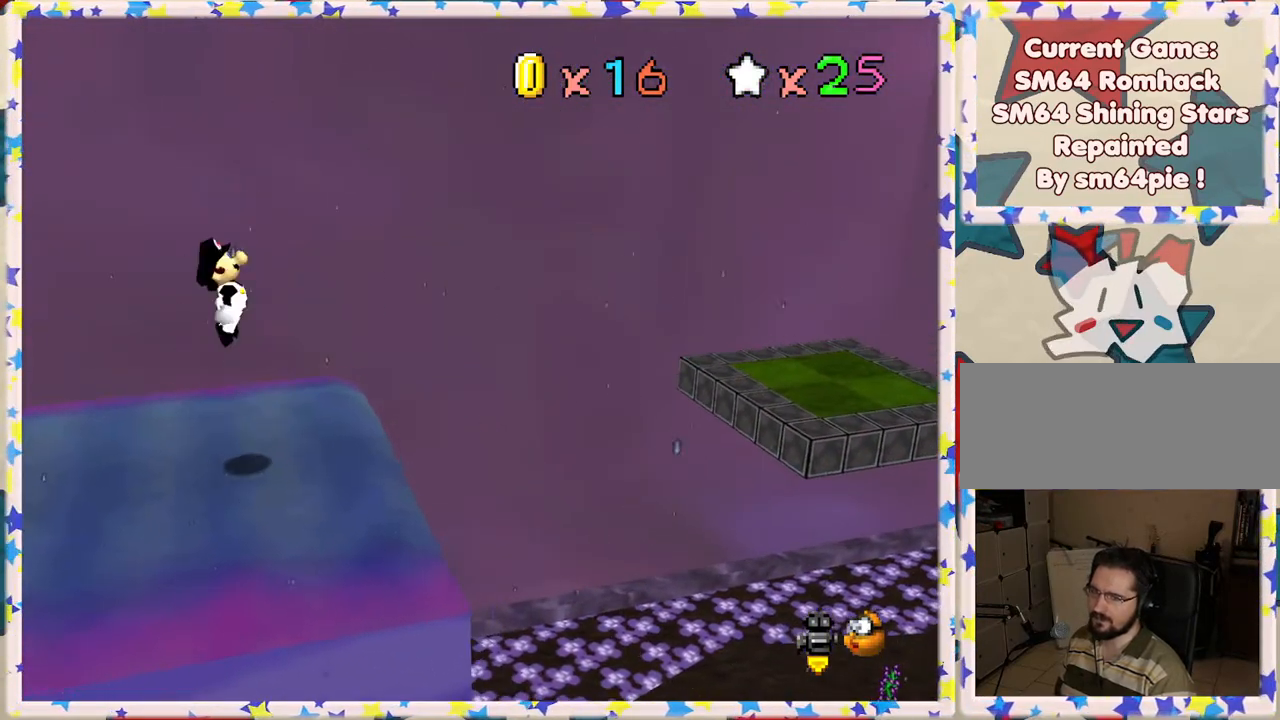
{"buttons": [], "left_stick": "center", "events": []}
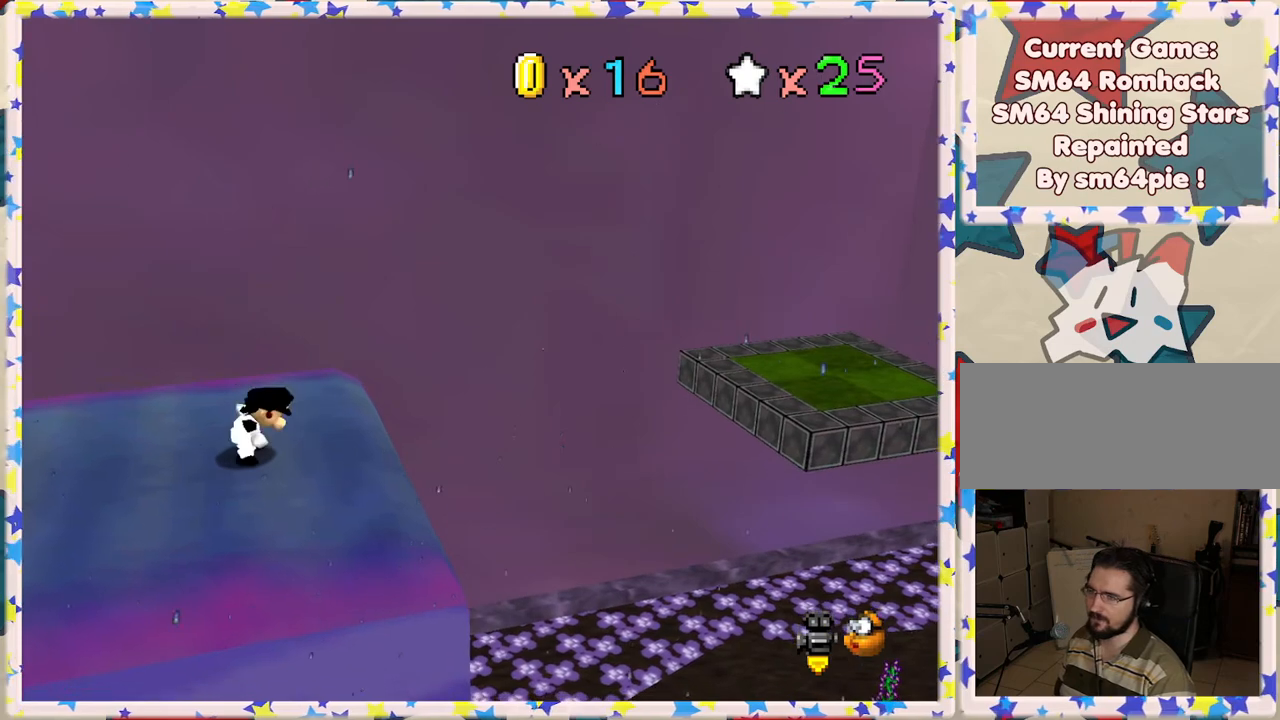
{"buttons": [], "left_stick": "left", "events": [[267, "A", "down"], [417, "left_stick", "left"], [433, "A", "up"]]}
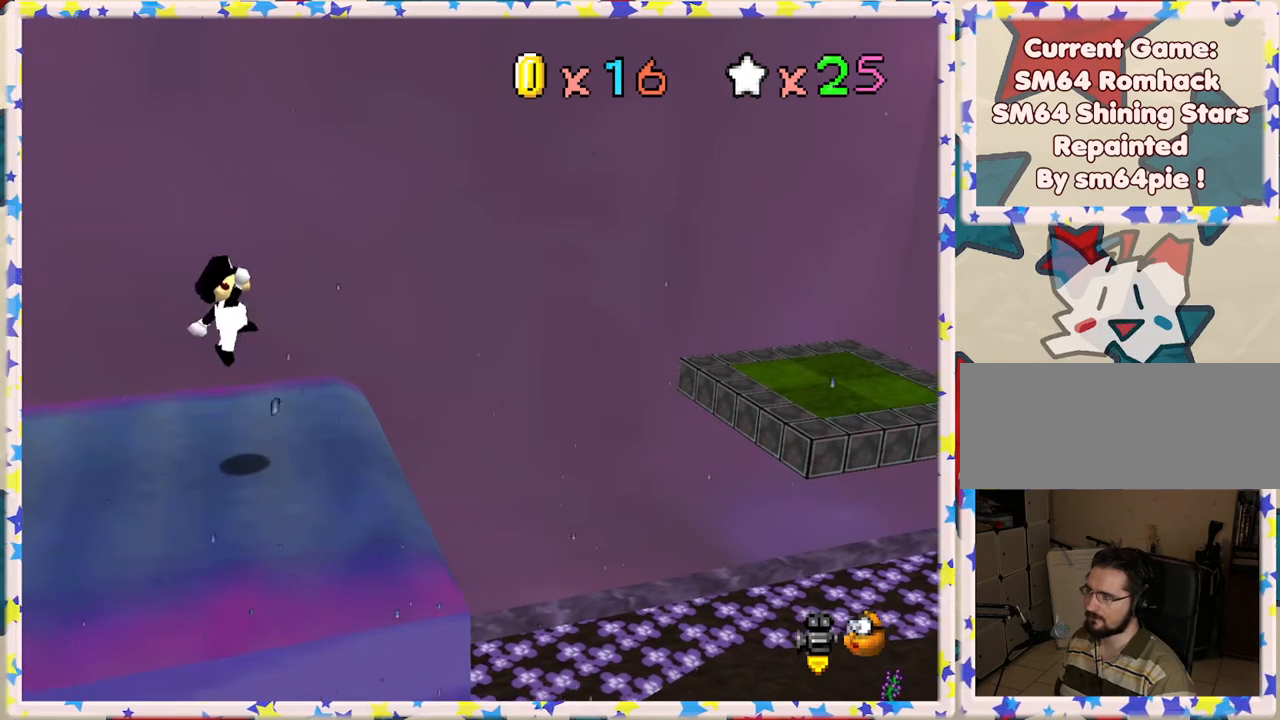
{"buttons": ["A"], "left_stick": "left", "events": [[433, "A", "down"]]}
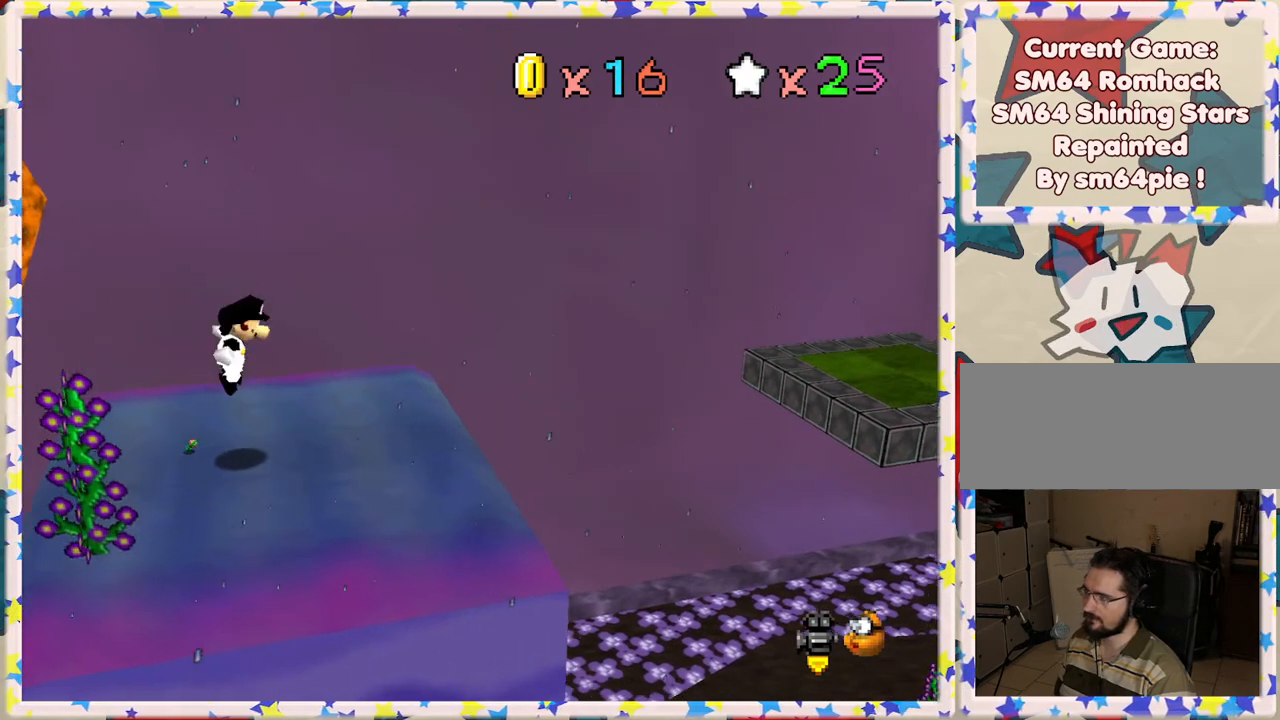
{"buttons": ["A"], "left_stick": "right", "events": [[250, "left_stick", "center"], [300, "left_stick", "right"]]}
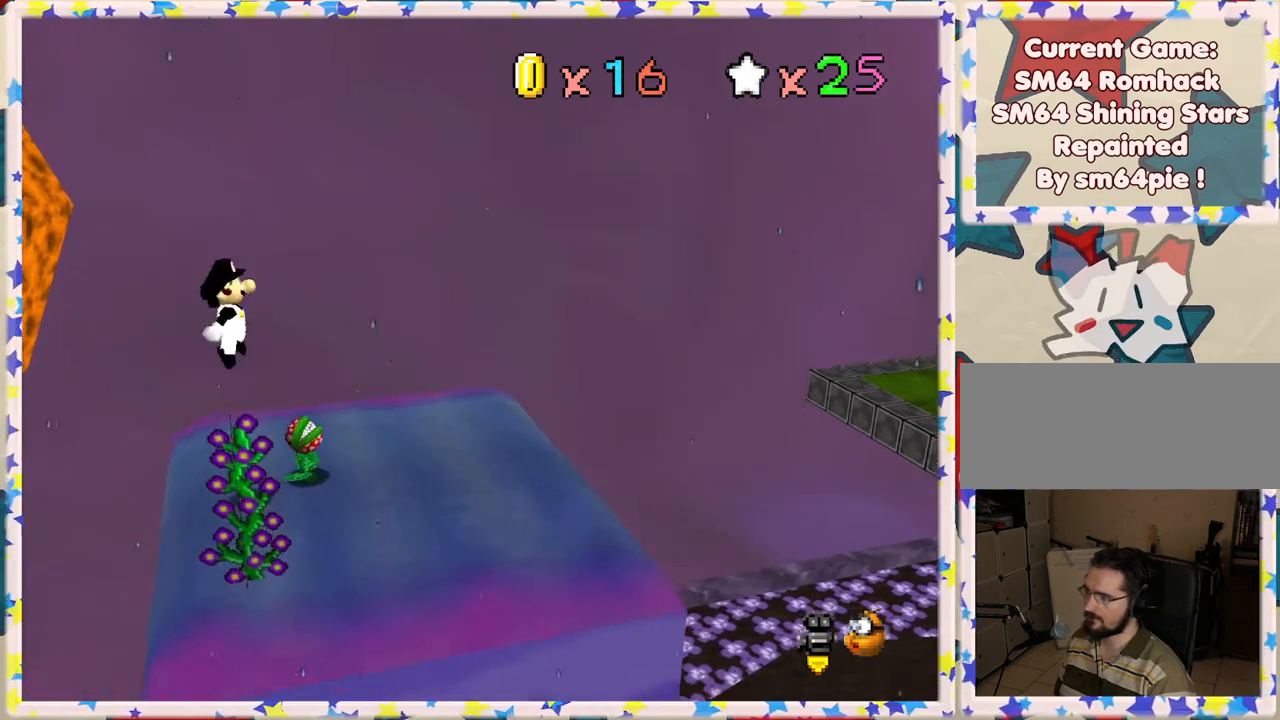
{"buttons": ["A"], "left_stick": "center", "events": [[150, "Z", "down"], [350, "Z", "up"], [367, "left_stick", "center"]]}
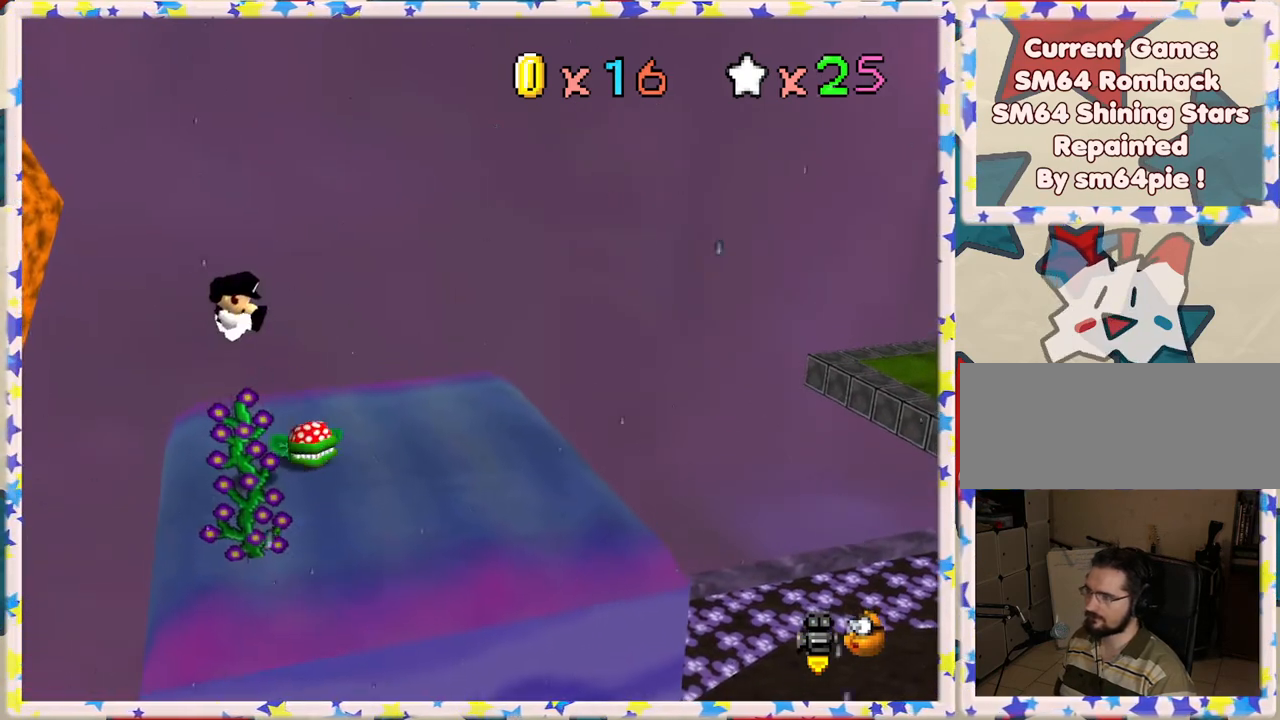
{"buttons": ["A"], "left_stick": "center", "events": [[83, "A", "up"], [500, "A", "down"]]}
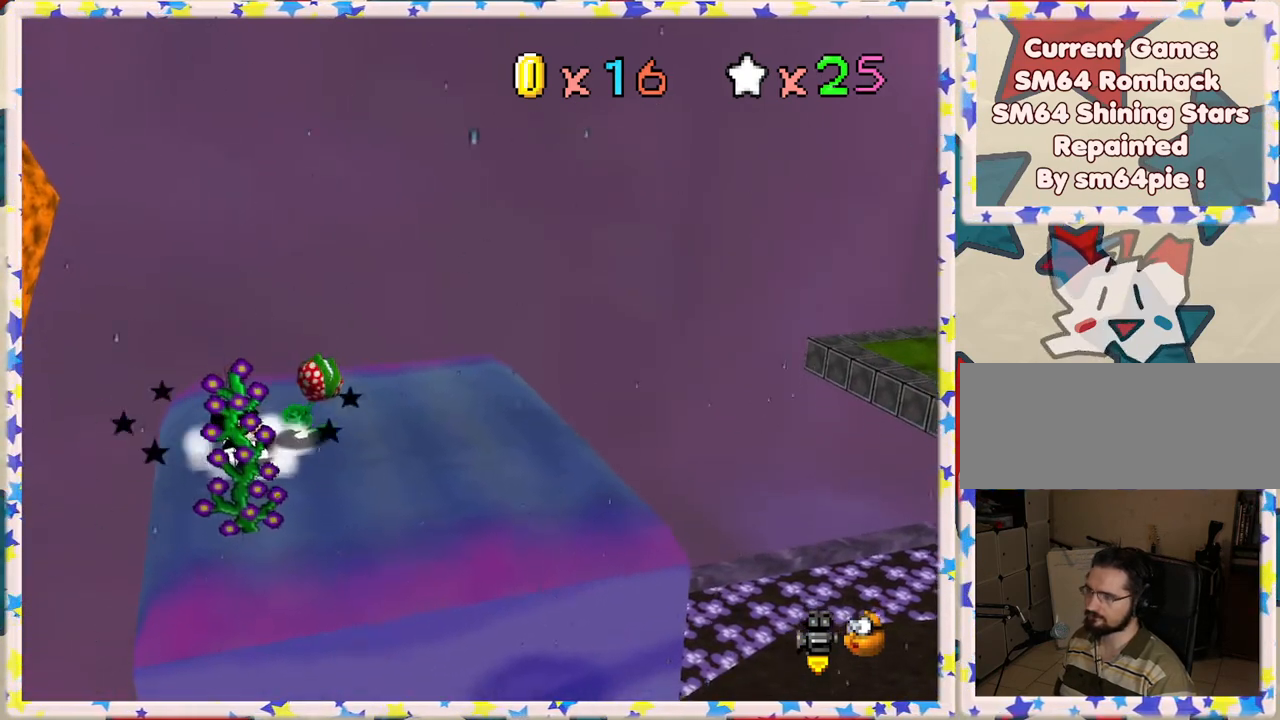
{"buttons": [], "left_stick": "right", "events": [[183, "left_stick", "right"], [233, "A", "up"], [283, "A", "down"], [350, "left_stick", "center"], [467, "A", "up"], [500, "left_stick", "right"]]}
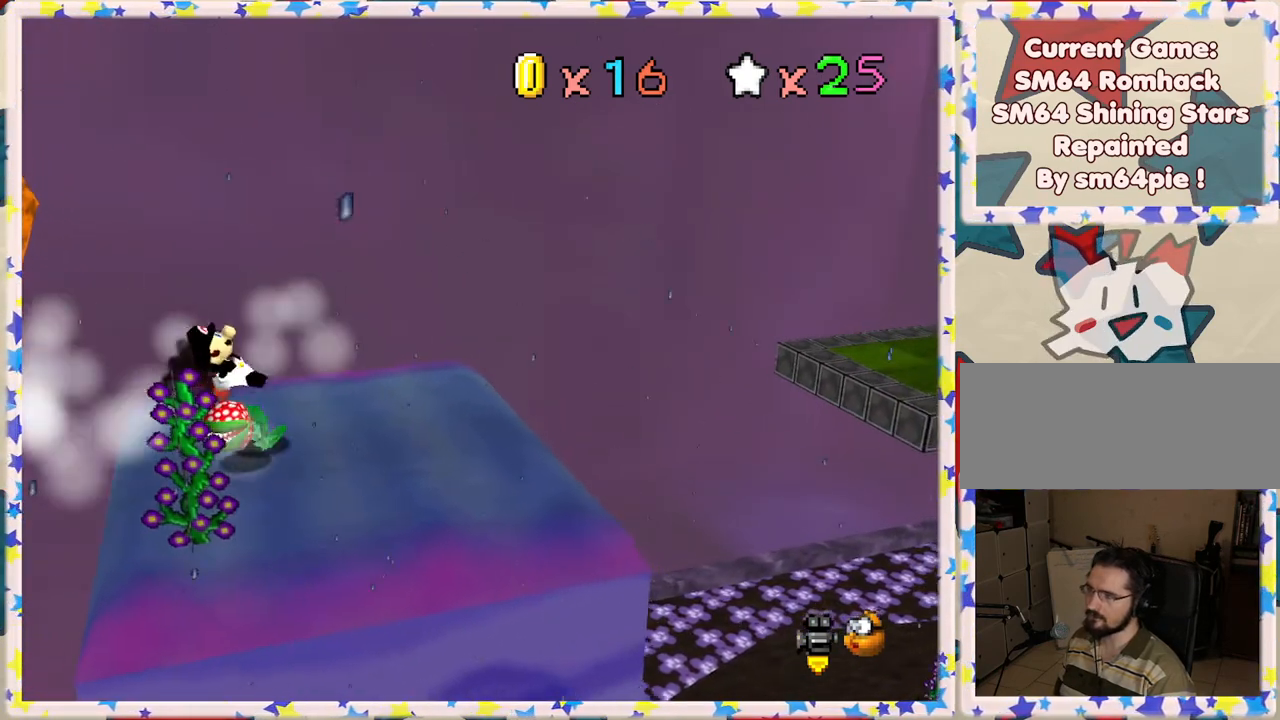
{"buttons": [], "left_stick": "left", "events": [[167, "left_stick", "center"], [333, "left_stick", "left"]]}
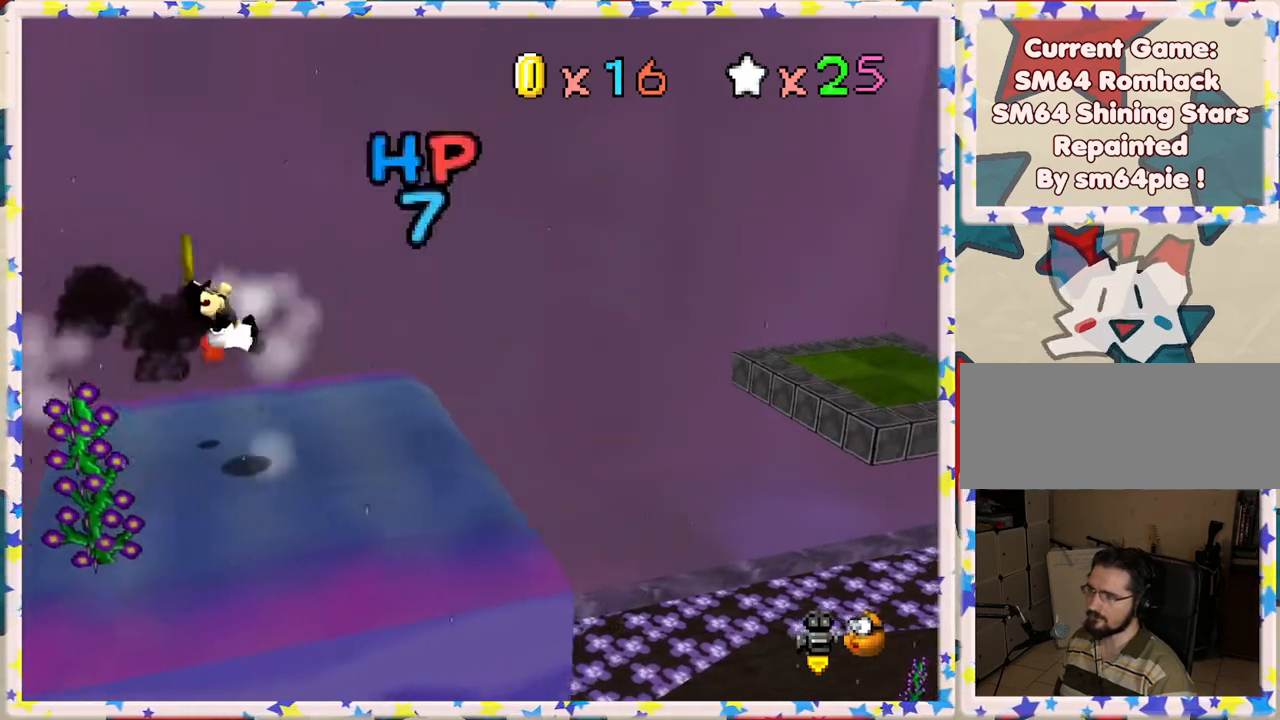
{"buttons": [], "left_stick": "up-left", "events": [[200, "left_stick", "up-left"]]}
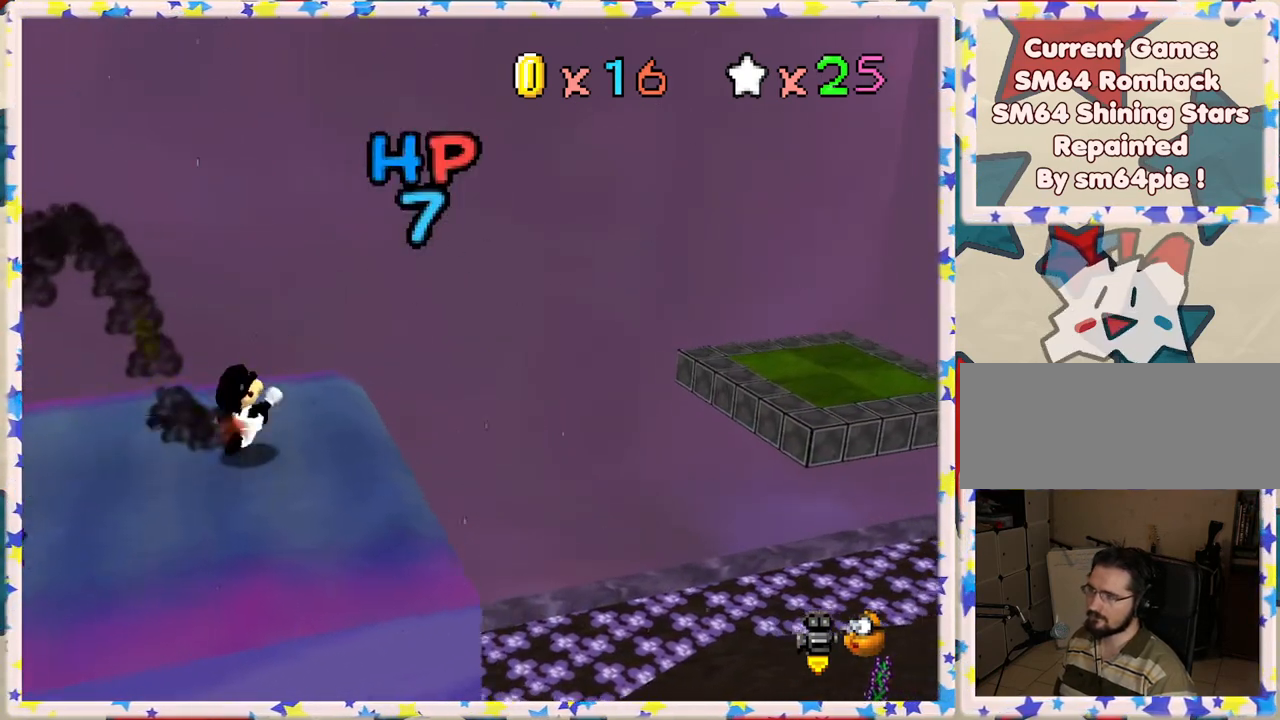
{"buttons": [], "left_stick": "up-left", "events": []}
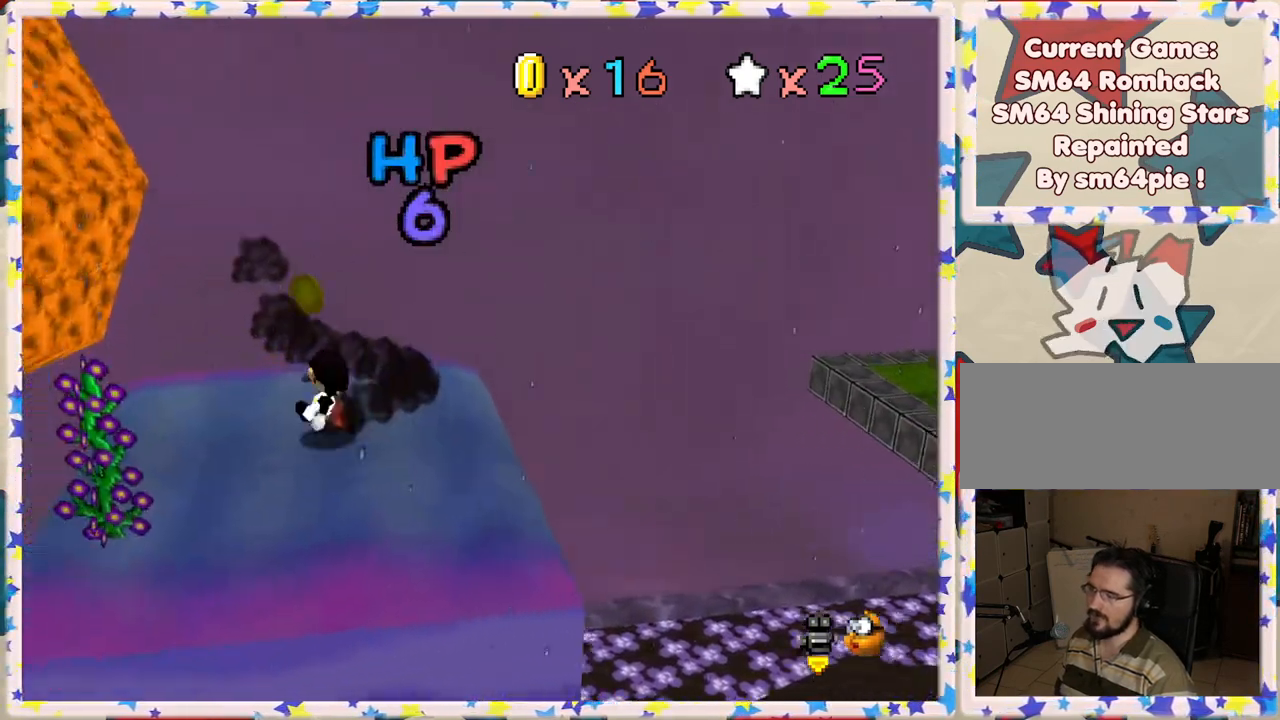
{"buttons": [], "left_stick": "up", "events": [[133, "left_stick", "up"]]}
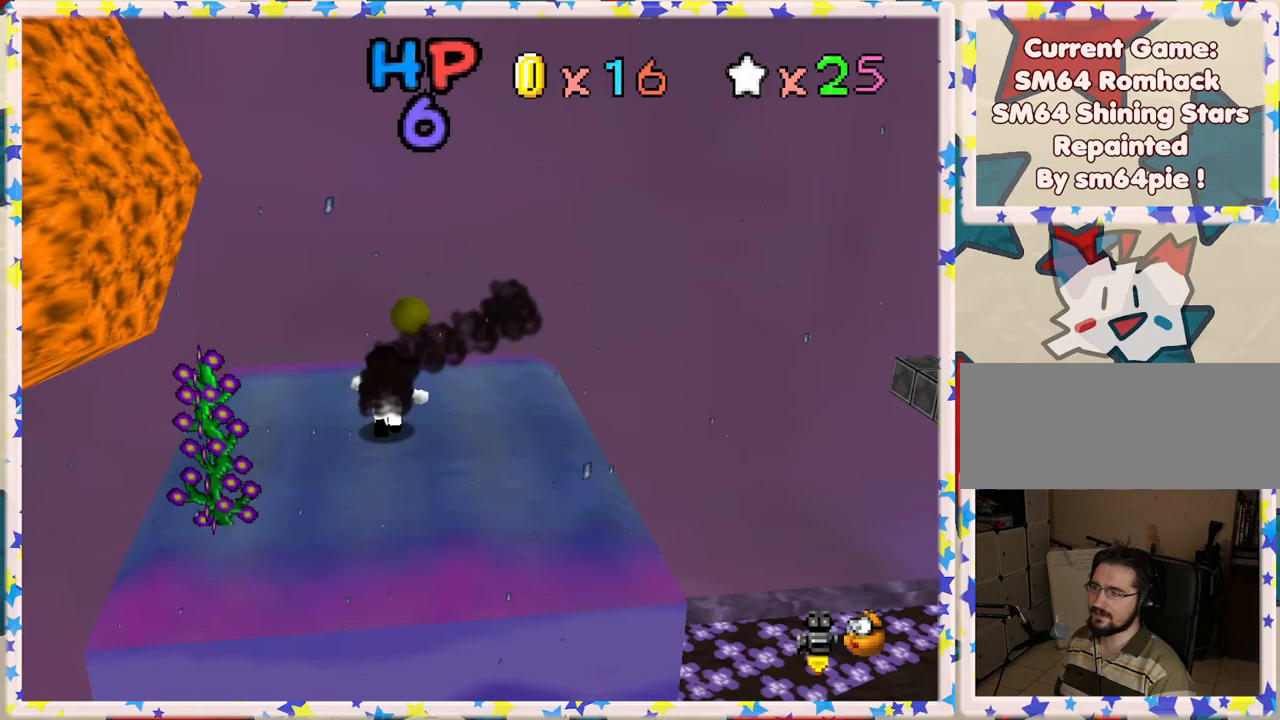
{"buttons": [], "left_stick": "up", "events": [[50, "left_stick", "up-right"], [183, "left_stick", "up"]]}
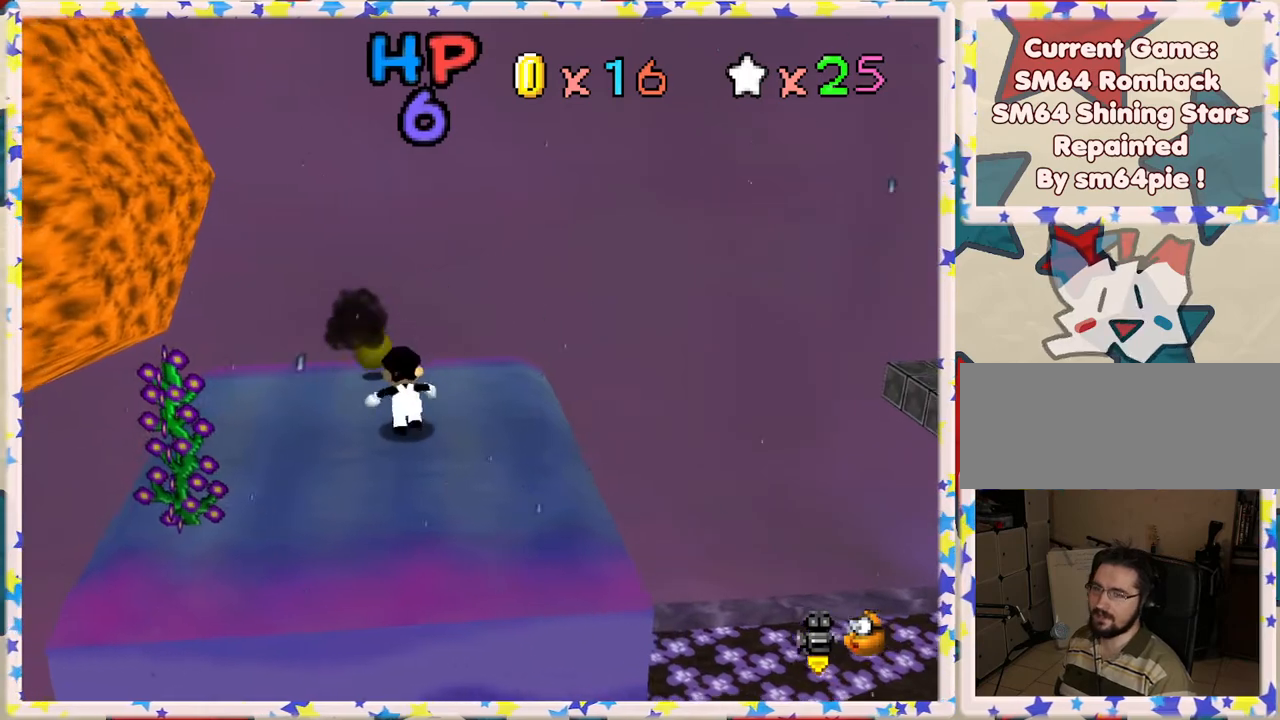
{"buttons": [], "left_stick": "up", "events": [[133, "left_stick", "up-left"], [483, "left_stick", "up"]]}
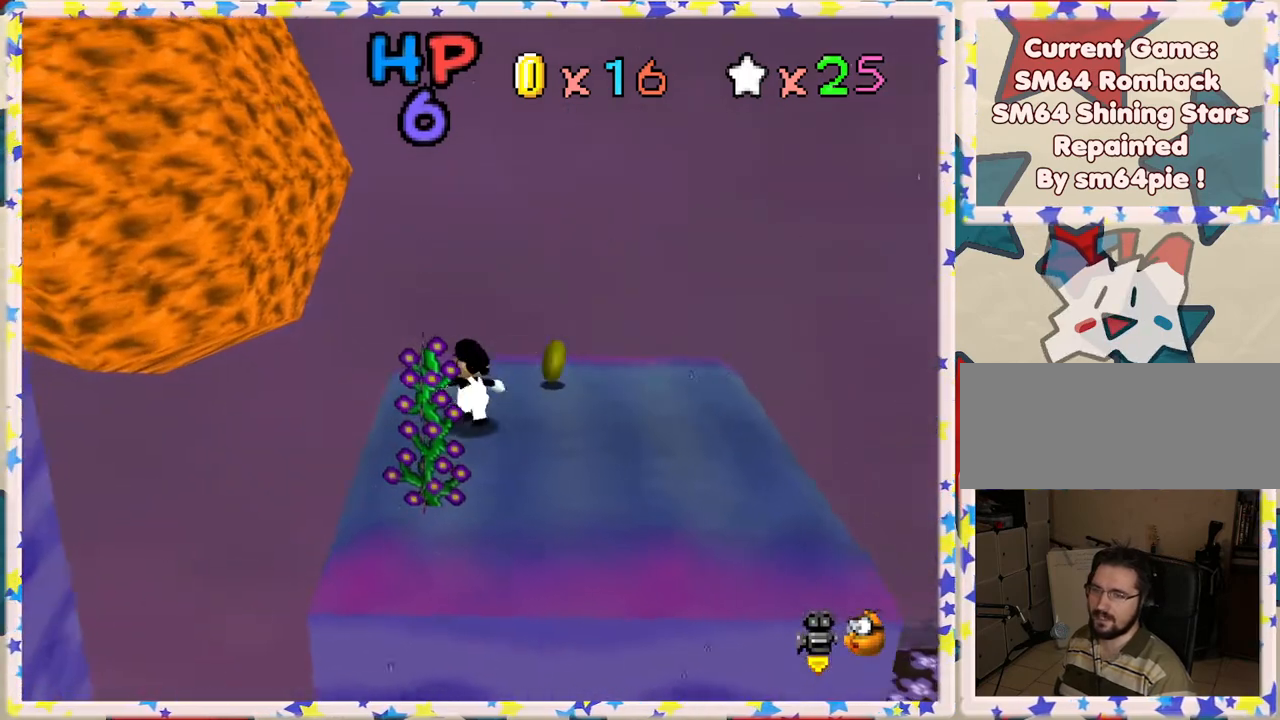
{"buttons": [], "left_stick": "right", "events": [[417, "left_stick", "right"]]}
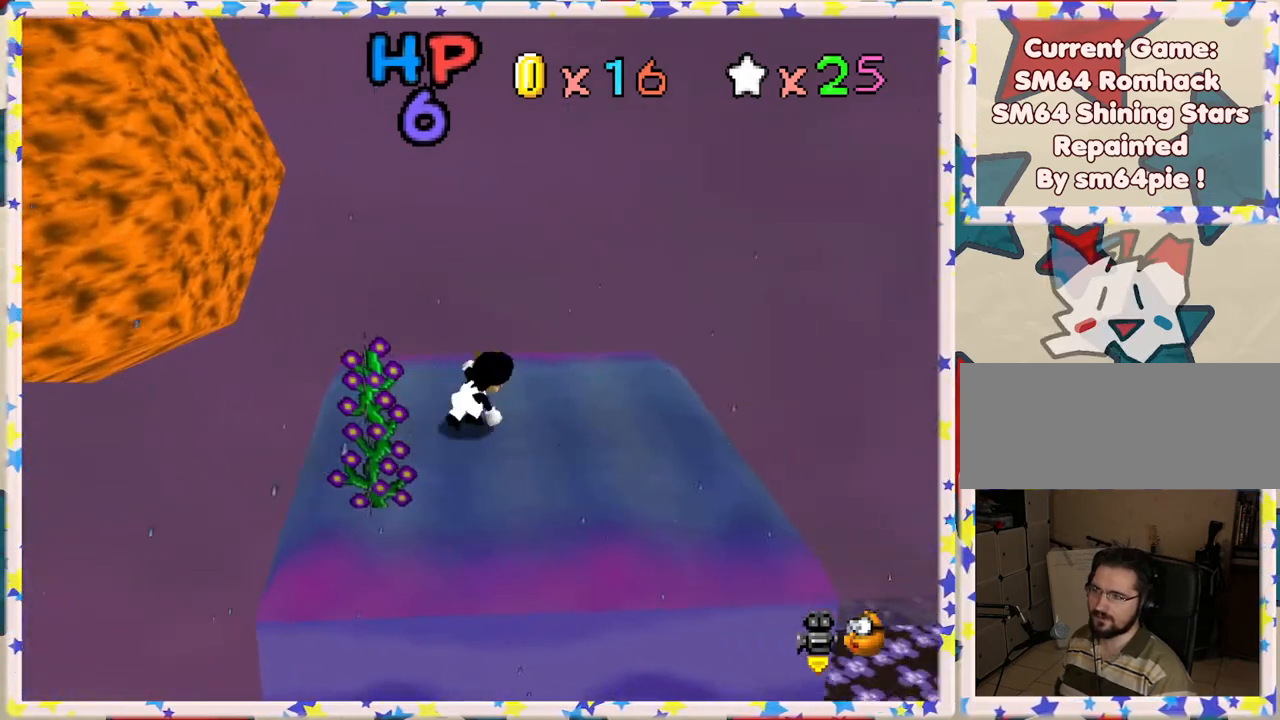
{"buttons": ["A", "Z"], "left_stick": "right", "events": [[250, "Z", "down"], [300, "A", "down"]]}
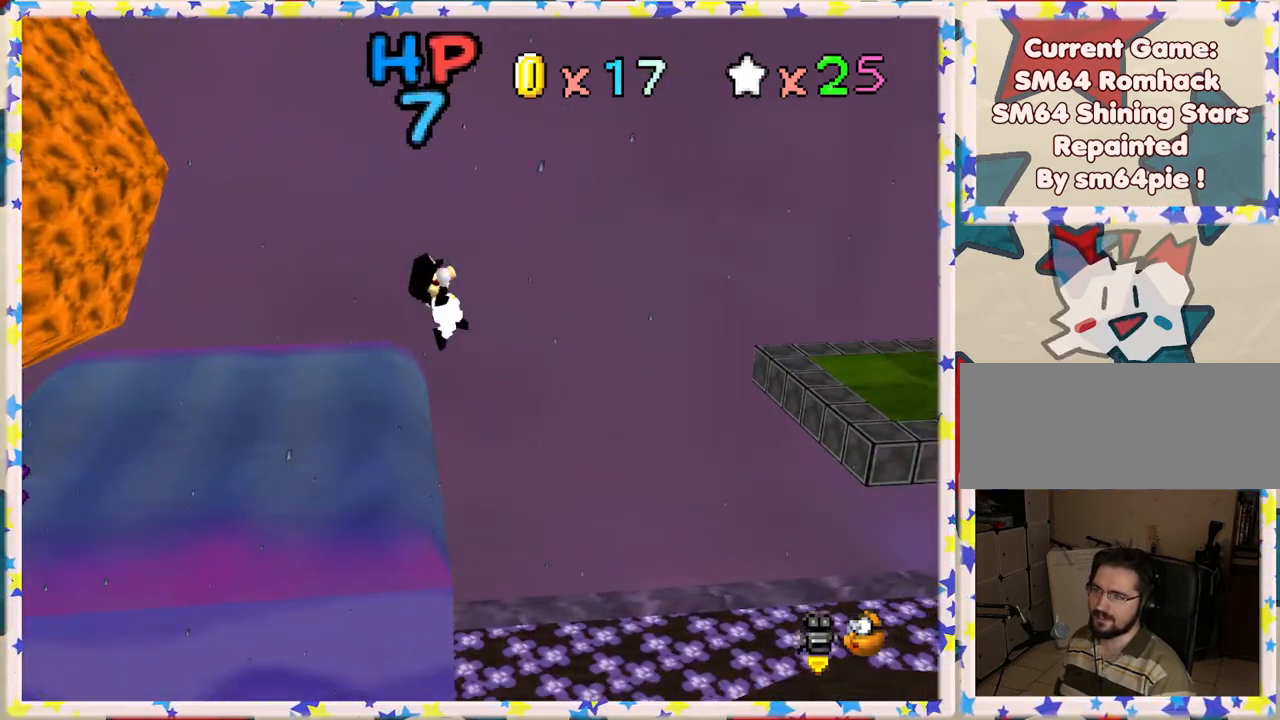
{"buttons": [], "left_stick": "left", "events": [[233, "Z", "up"], [250, "left_stick", "left"], [300, "A", "up"]]}
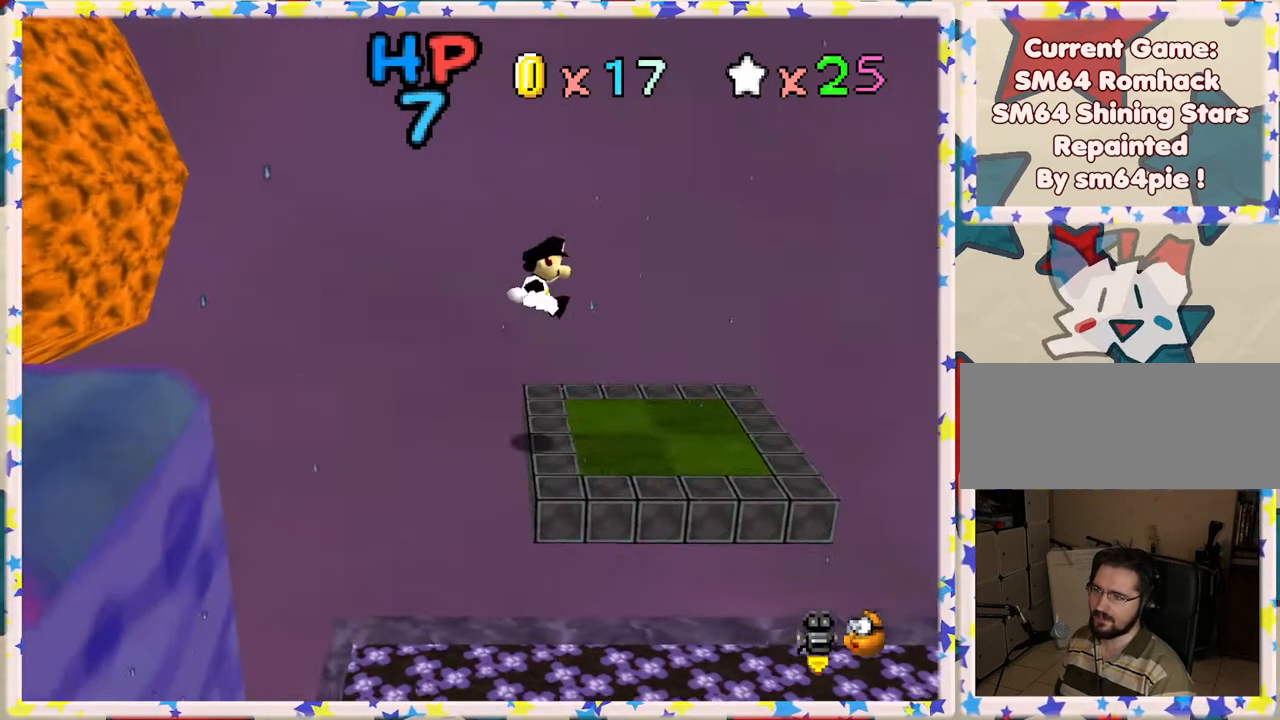
{"buttons": [], "left_stick": "center", "events": [[467, "left_stick", "center"]]}
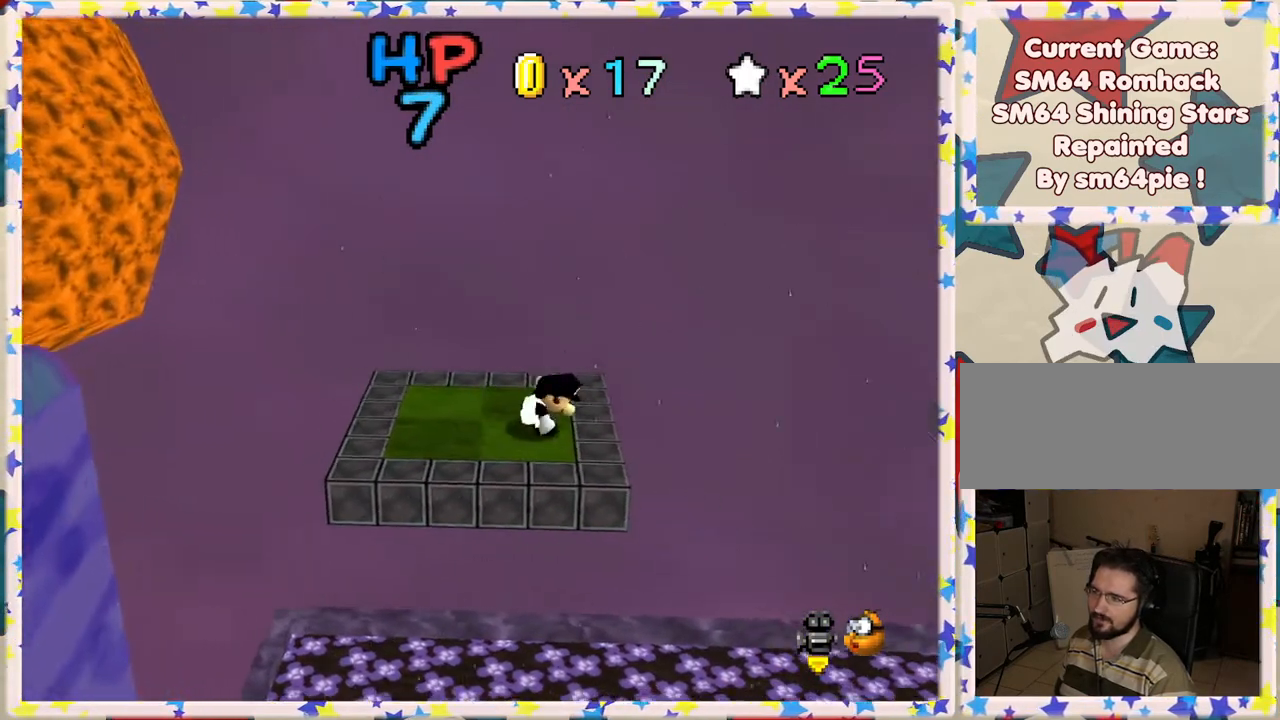
{"buttons": [], "left_stick": "center", "events": []}
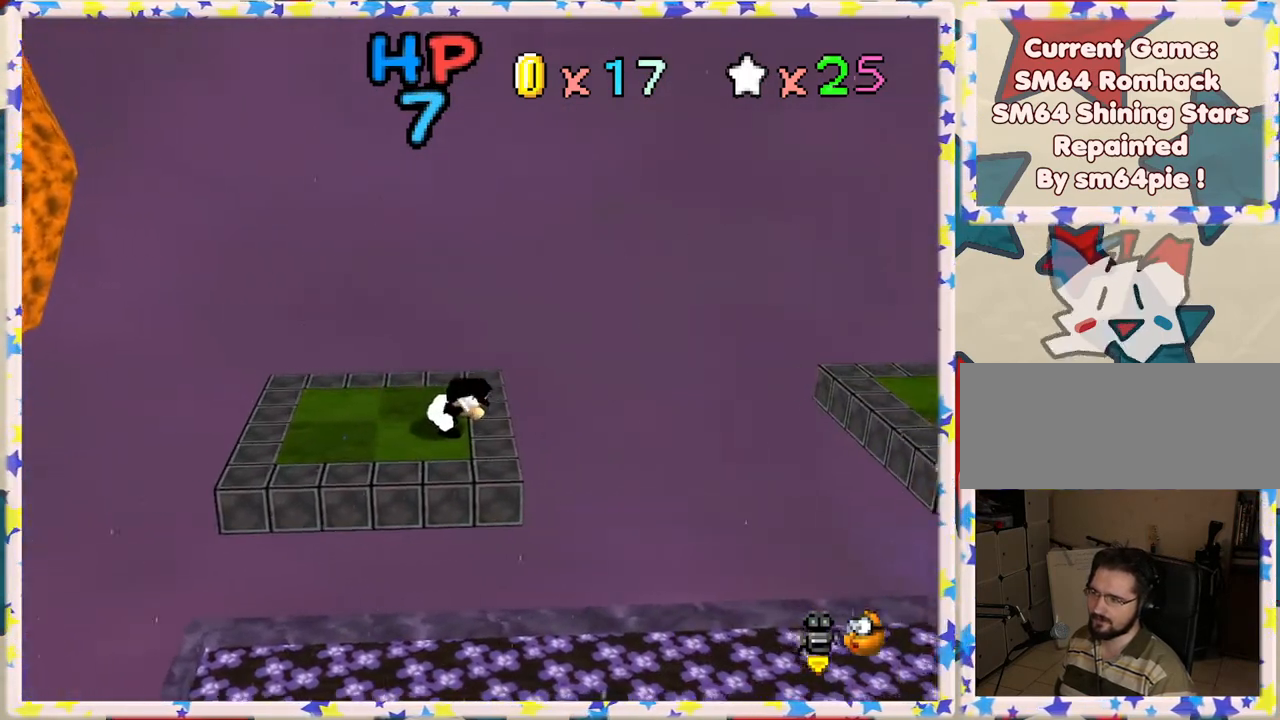
{"buttons": [], "left_stick": "up-left", "events": [[283, "left_stick", "up-left"]]}
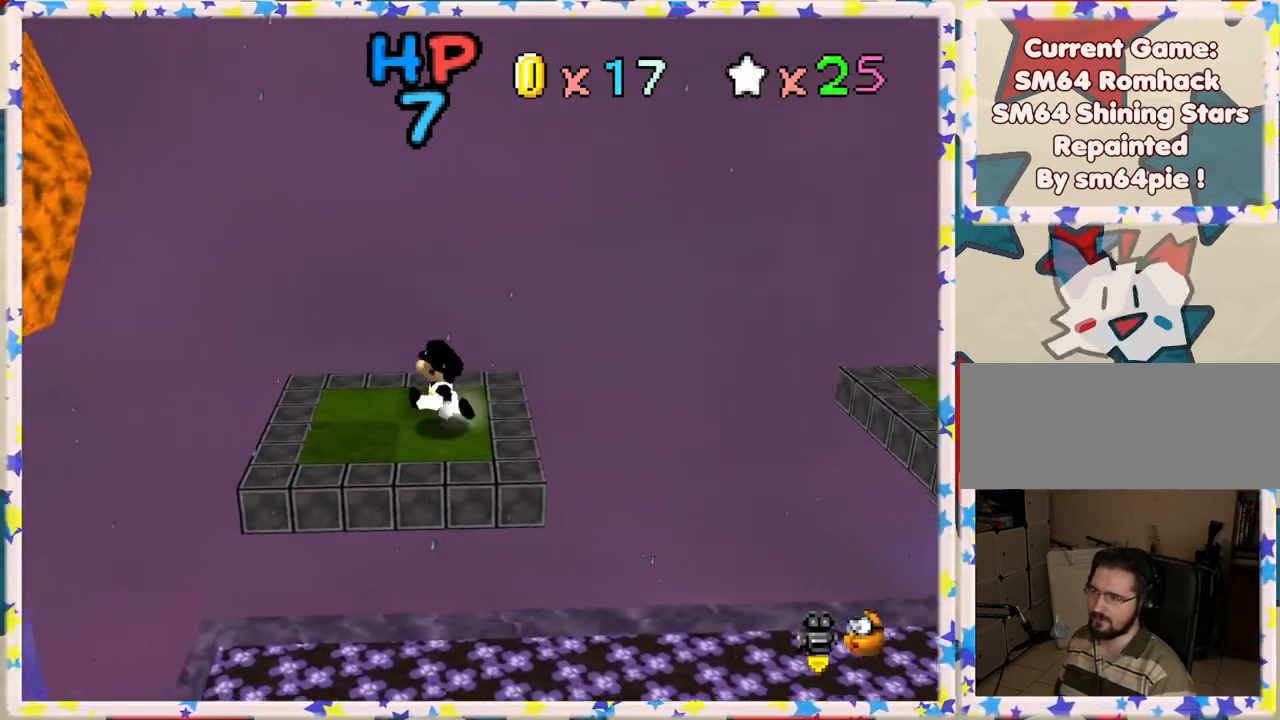
{"buttons": [], "left_stick": "right", "events": [[367, "left_stick", "up-right"], [467, "left_stick", "right"]]}
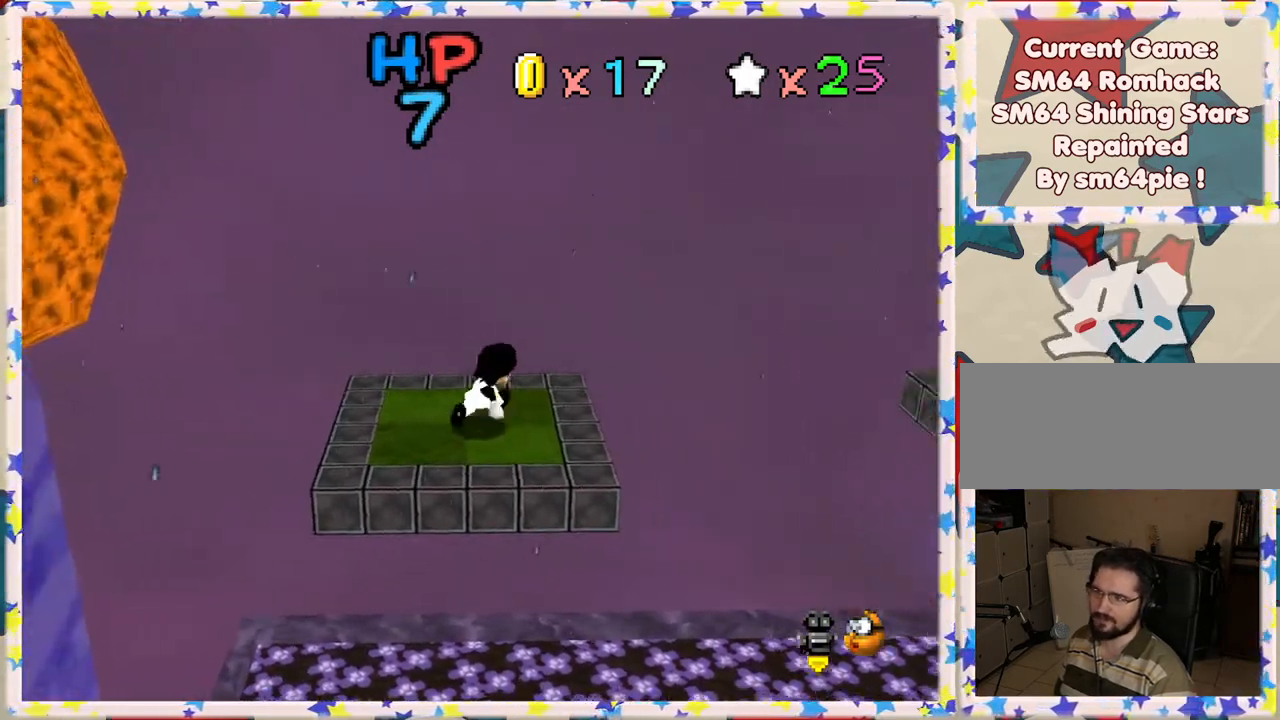
{"buttons": ["A", "Z"], "left_stick": "center", "events": [[100, "Z", "down"], [150, "A", "down"], [467, "left_stick", "center"]]}